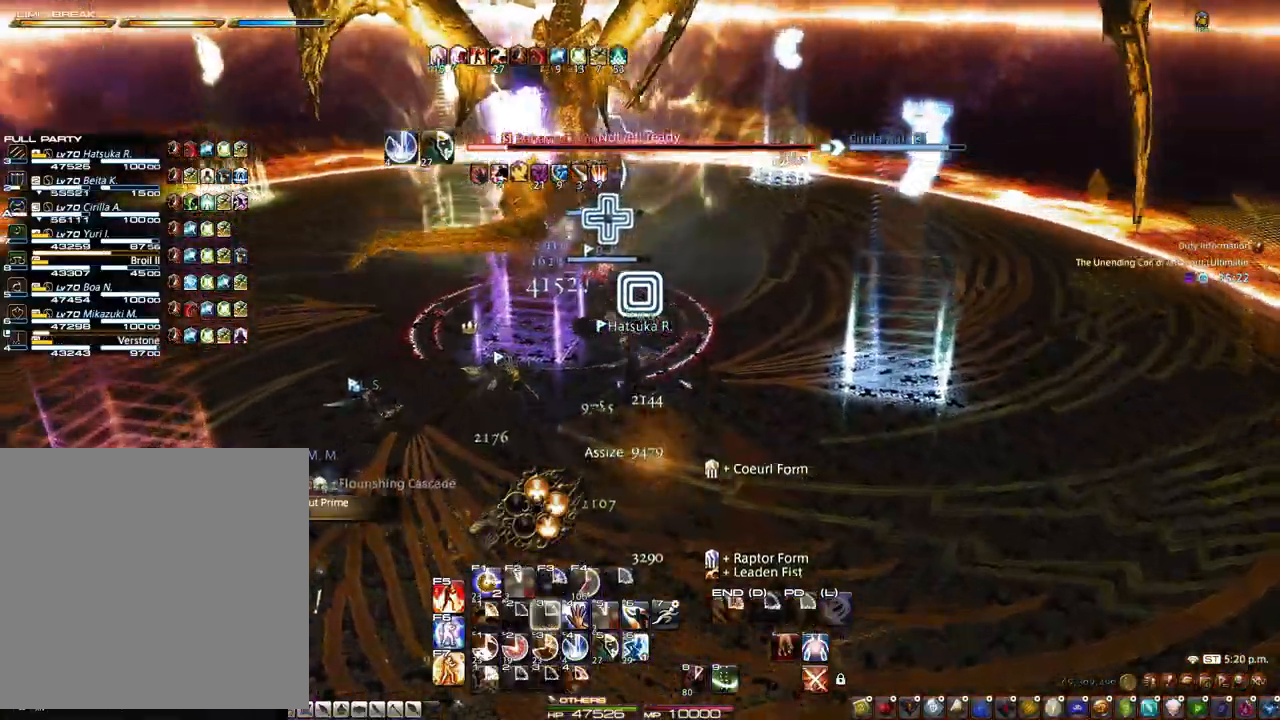
Gameplay with keyboard and mouse; each line is a JSON object with the keys and mouse buttons held at the frame after it. "events" lists presses ("down") and releases ("up") of "1", "2", "3", "4", "5", "a", "alt", "c", "caps_lock", "ctrl", "d", "e", "f", "g", "q", "r", "s", "shift", "space", "t", "tab", "v", "w", "x", "z", "mouse_left", "mouse_wheel" and "mouse_right" between this image and that frame as [ms after this image, input, new state], when the widget could be followed in between. "mouse_left", "mouse_wheel", "mouse_right" = the "left", "wheel", "right" buttons of the "mouse" list. No other keys are recorded. "wheel" means that the mouse wheel is clicked or scrolled. Not read: mouse_move.
{"keys": [], "mouse": ["right"], "events": [[250, "mouse_left", "up"], [483, "z", "up"]]}
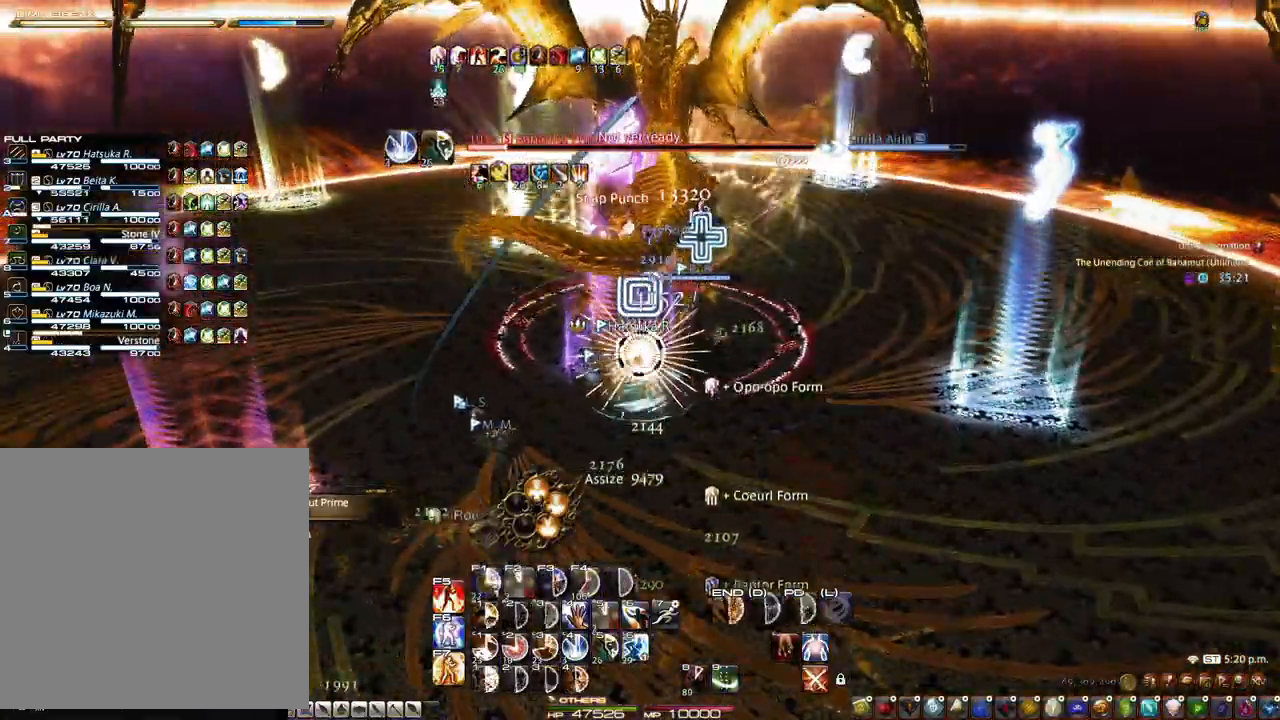
{"keys": ["alt"], "mouse": ["left", "right"], "events": [[17, "mouse_left", "down"], [167, "mouse_left", "up"], [217, "alt", "down"], [400, "mouse_left", "down"]]}
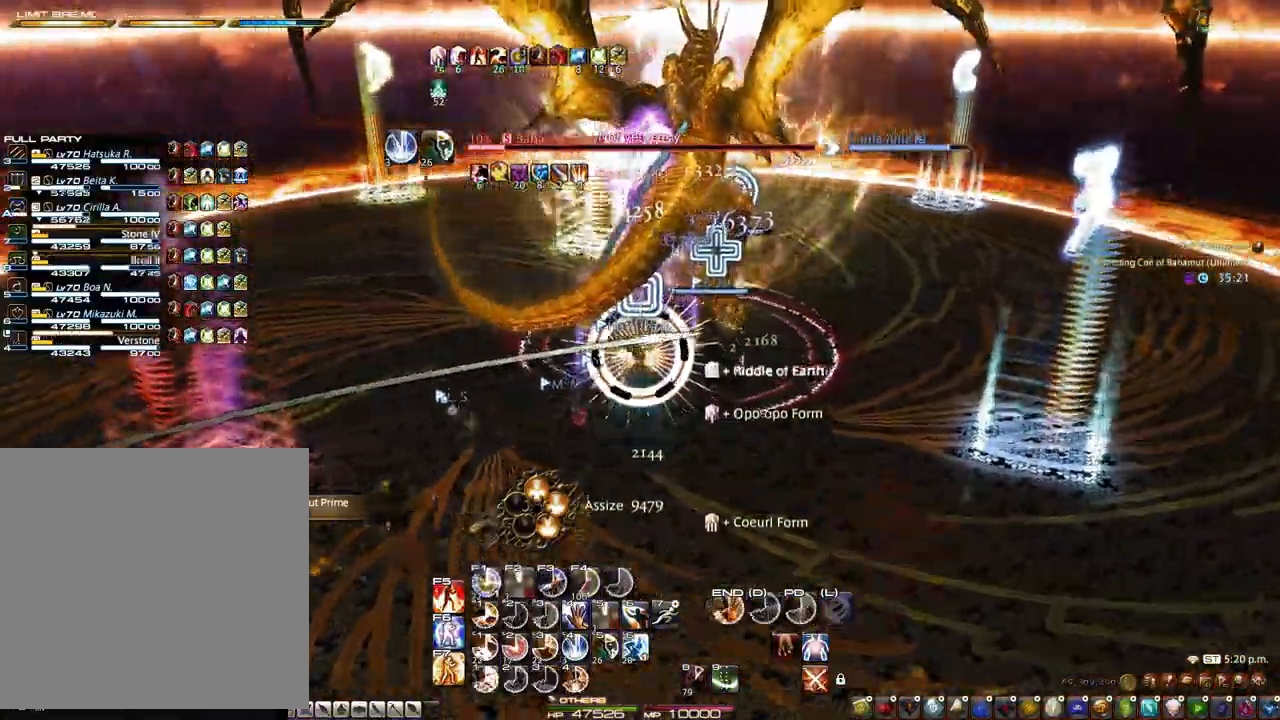
{"keys": ["1", "alt"], "mouse": ["right"], "events": [[33, "mouse_left", "up"], [83, "1", "down"], [183, "1", "up"], [233, "1", "down"], [317, "1", "up"], [367, "1", "down"]]}
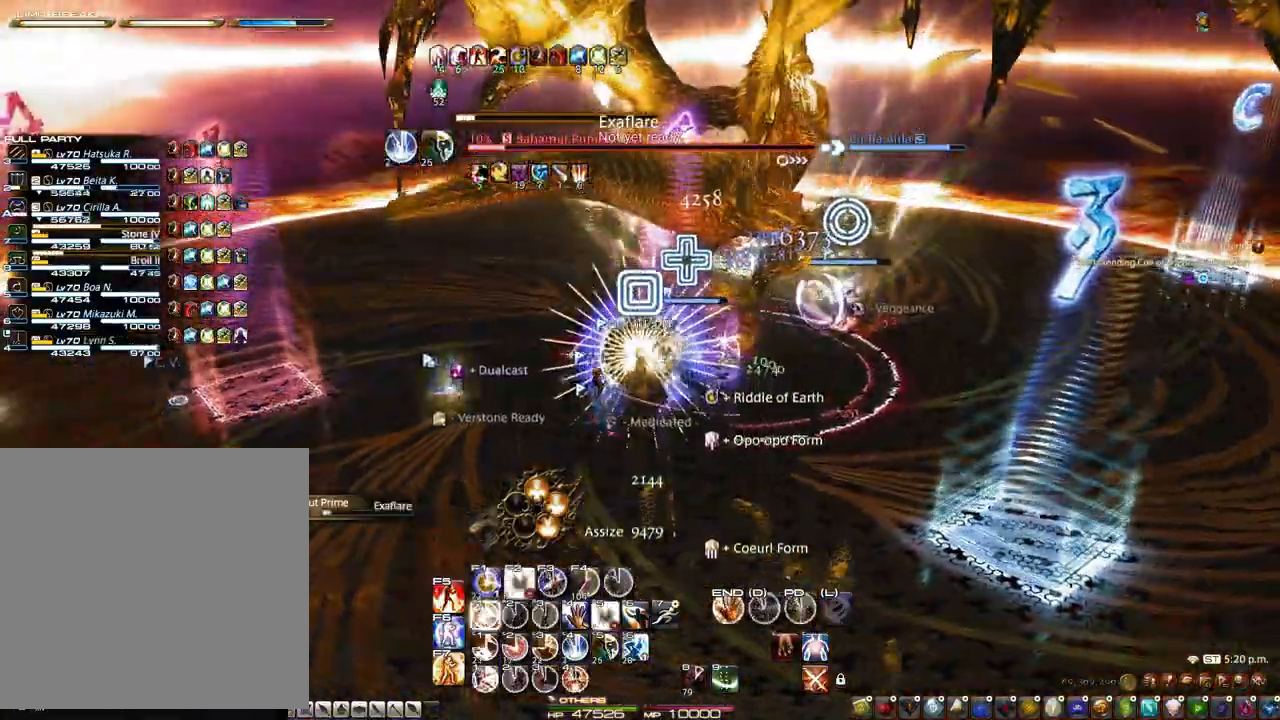
{"keys": [], "mouse": ["right"], "events": [[17, "1", "up"], [17, "alt", "up"], [233, "s", "down"], [467, "s", "up"]]}
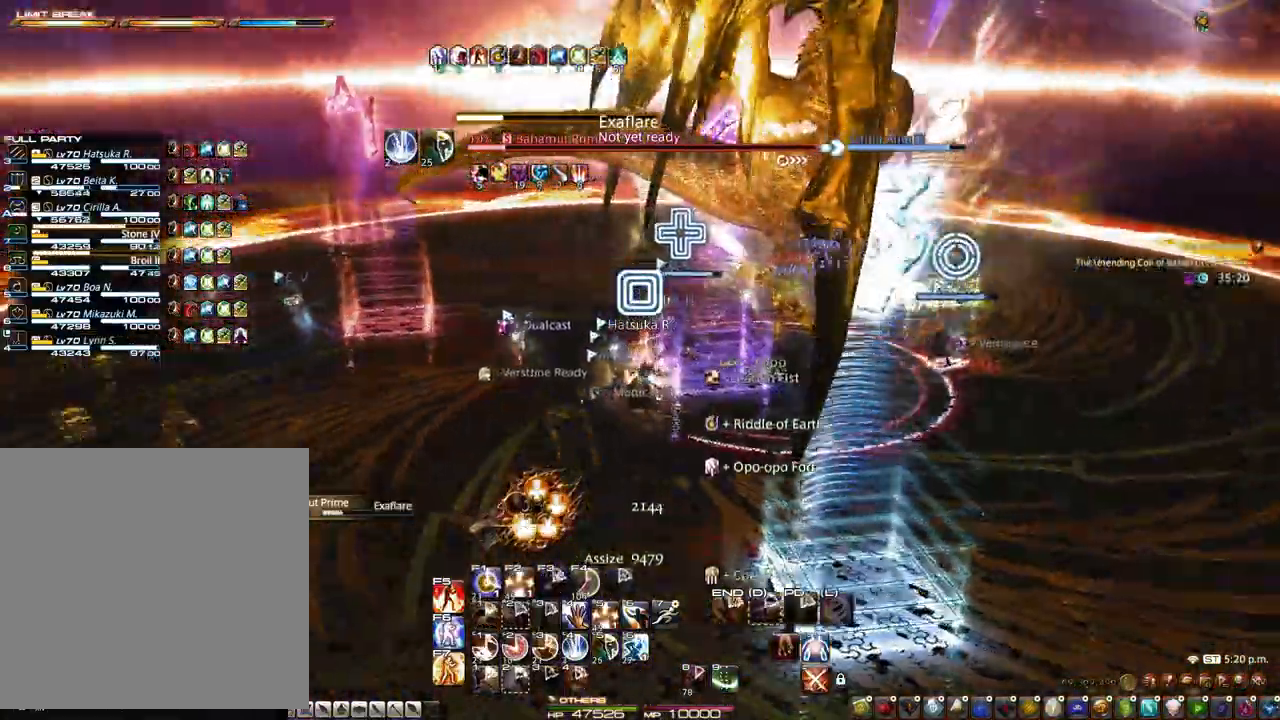
{"keys": ["2"], "mouse": ["right"], "events": [[250, "2", "down"], [350, "2", "up"], [450, "2", "down"]]}
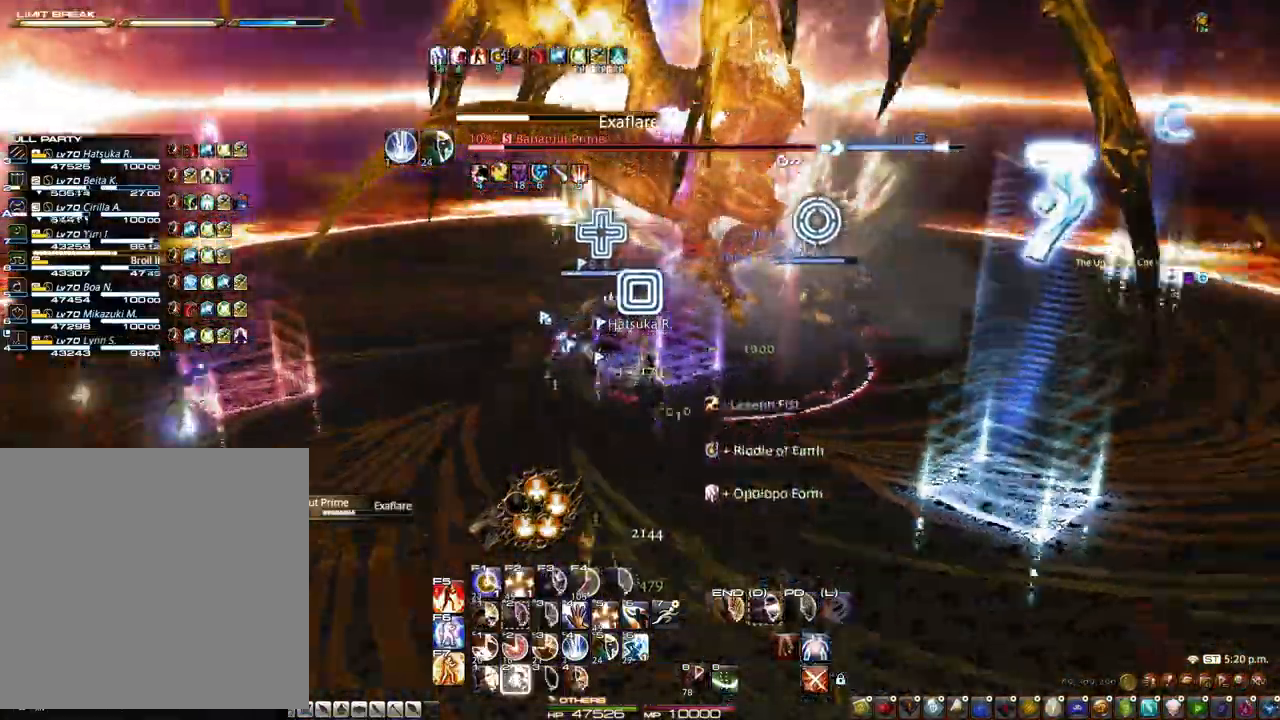
{"keys": [], "mouse": ["right"], "events": [[33, "2", "up"], [83, "2", "down"], [183, "2", "up"], [283, "2", "down"], [367, "2", "up"], [417, "2", "down"], [467, "2", "up"]]}
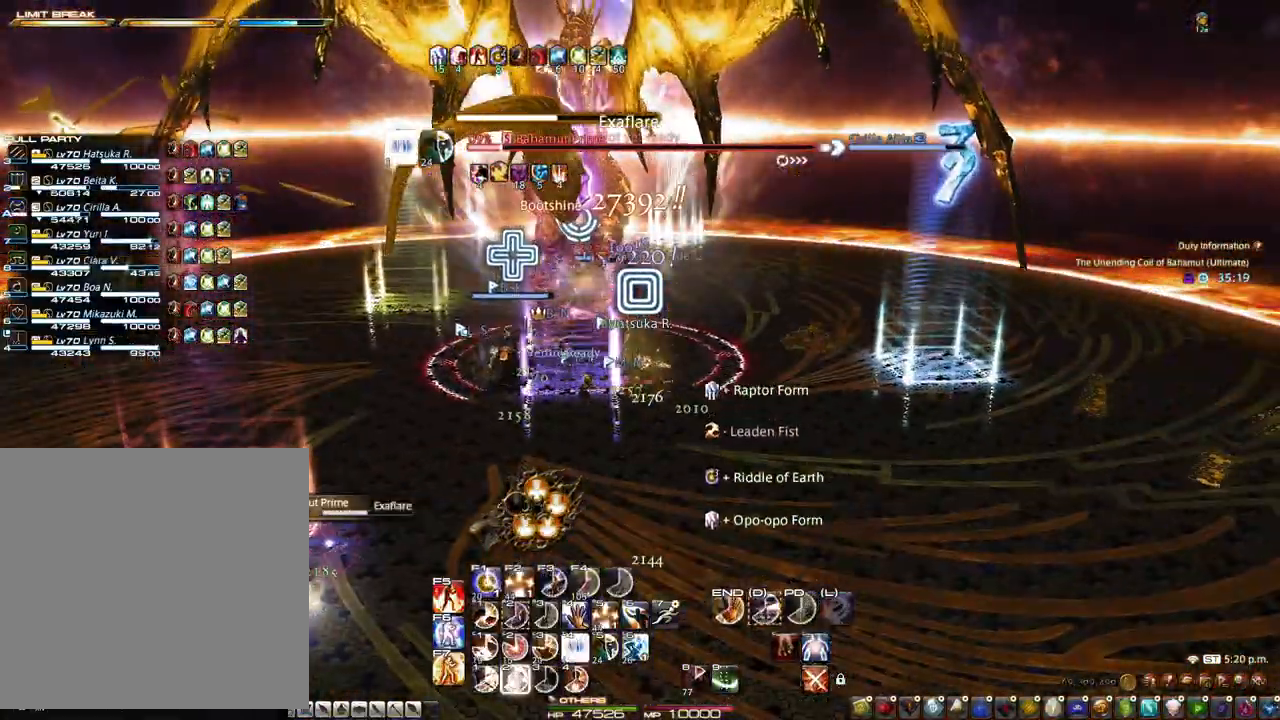
{"keys": ["2"], "mouse": ["right"], "events": [[50, "z", "down"], [200, "2", "down"], [283, "2", "up"], [333, "2", "down"], [433, "2", "up"], [433, "z", "up"], [467, "2", "down"]]}
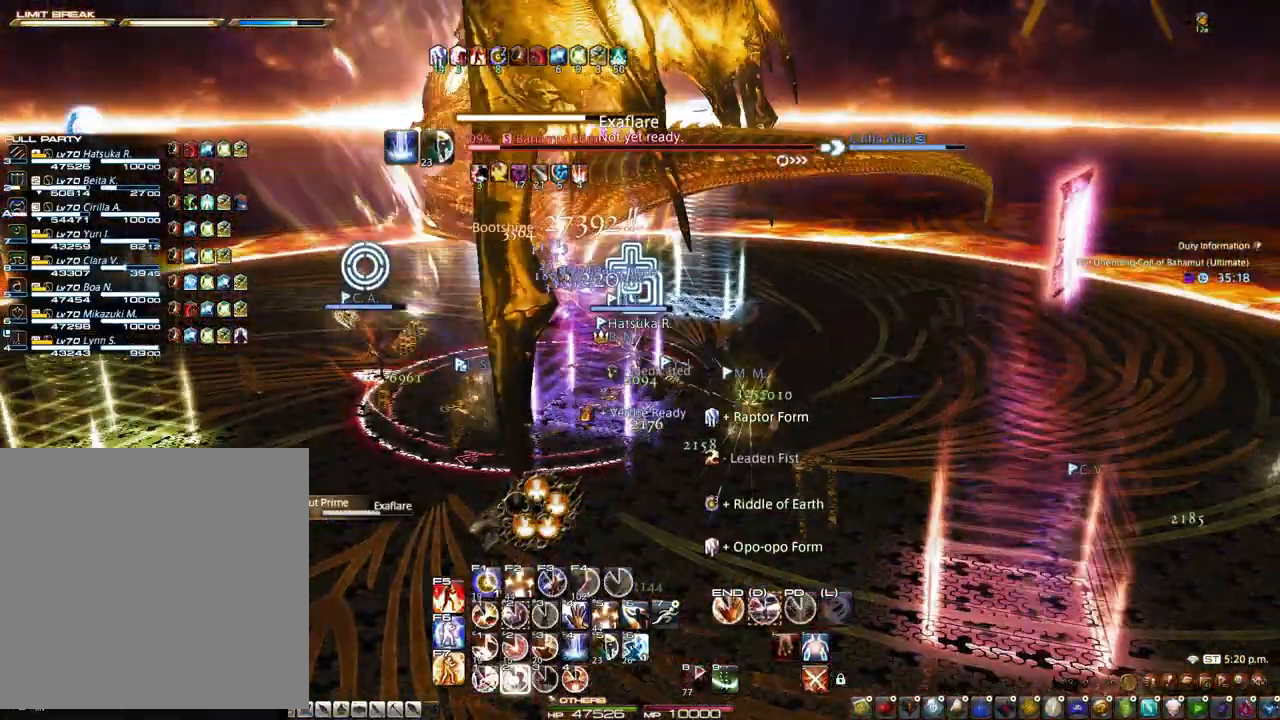
{"keys": [], "mouse": ["right"], "events": [[117, "2", "up"]]}
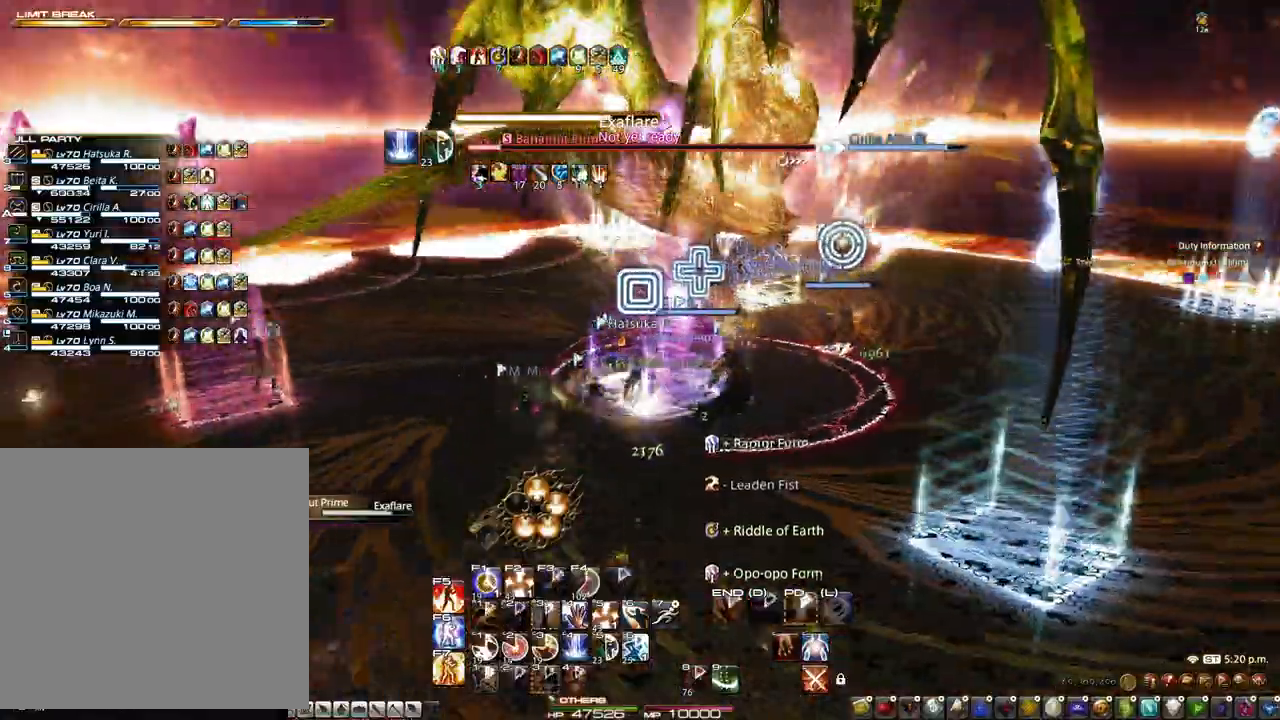
{"keys": ["r", "z"], "mouse": ["left", "right"], "events": [[183, "z", "down"], [217, "r", "down"], [317, "mouse_left", "down"]]}
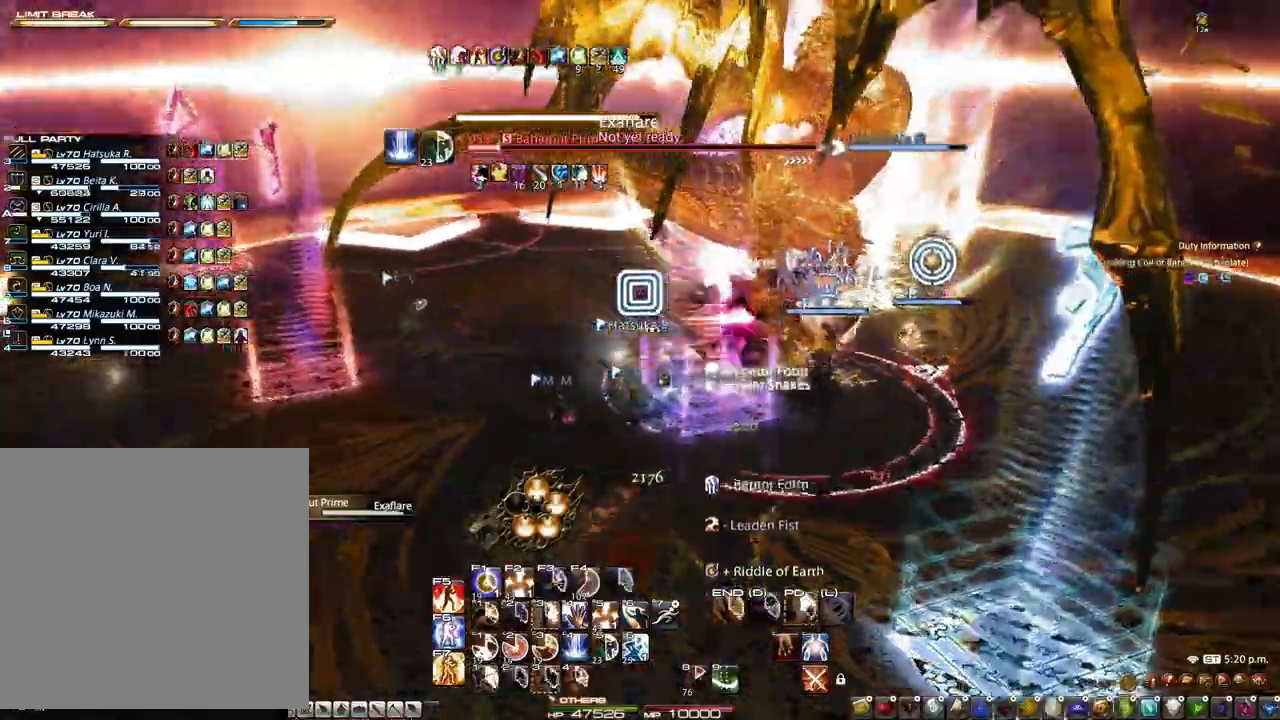
{"keys": ["r"], "mouse": ["left", "right"], "events": [[50, "r", "up"], [50, "z", "up"], [200, "alt", "down"], [300, "3", "down"], [383, "3", "up"], [383, "alt", "up"], [483, "r", "down"]]}
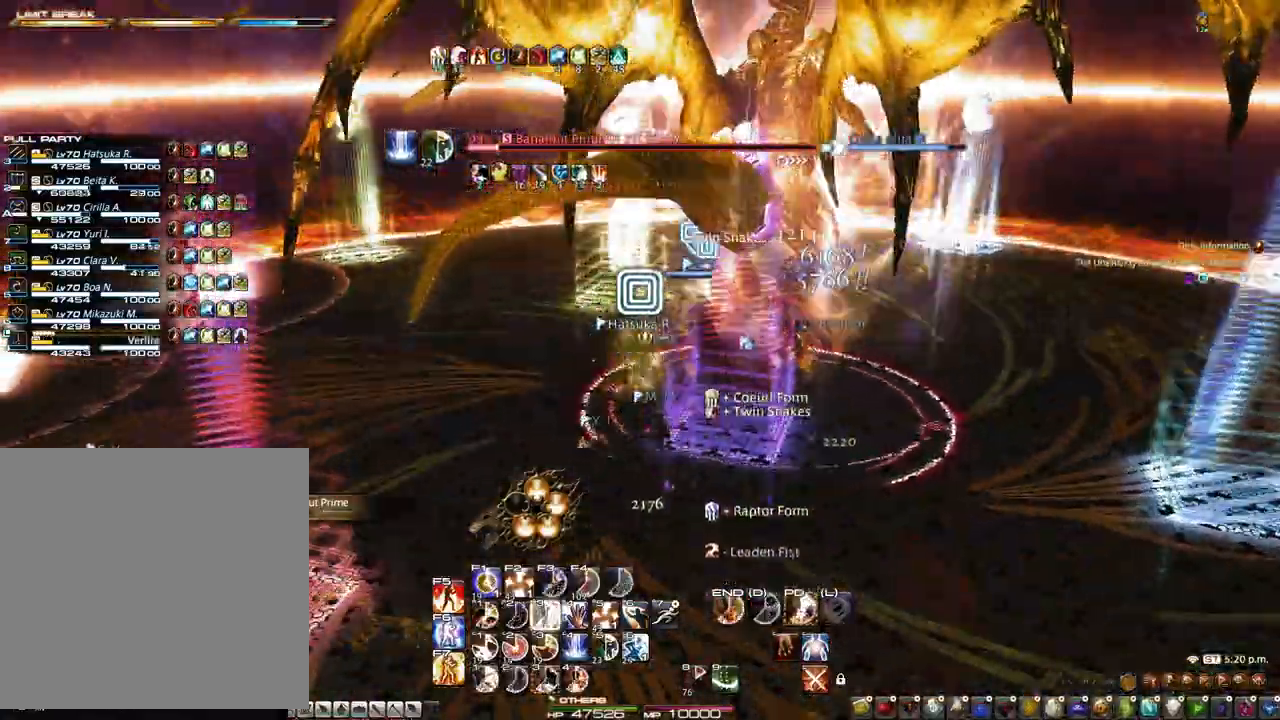
{"keys": ["r"], "mouse": ["left", "right"], "events": [[67, "z", "down"], [450, "z", "up"]]}
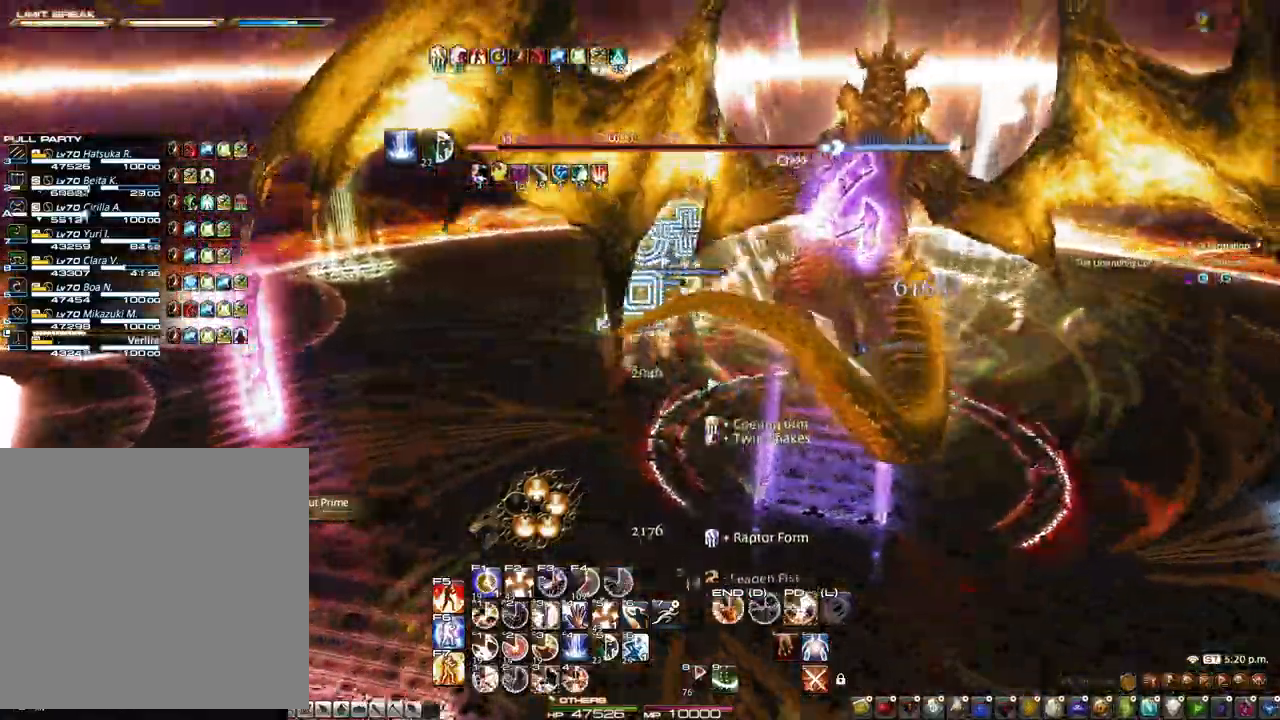
{"keys": ["r"], "mouse": ["left", "right"], "events": [[317, "4", "down"], [417, "4", "up"]]}
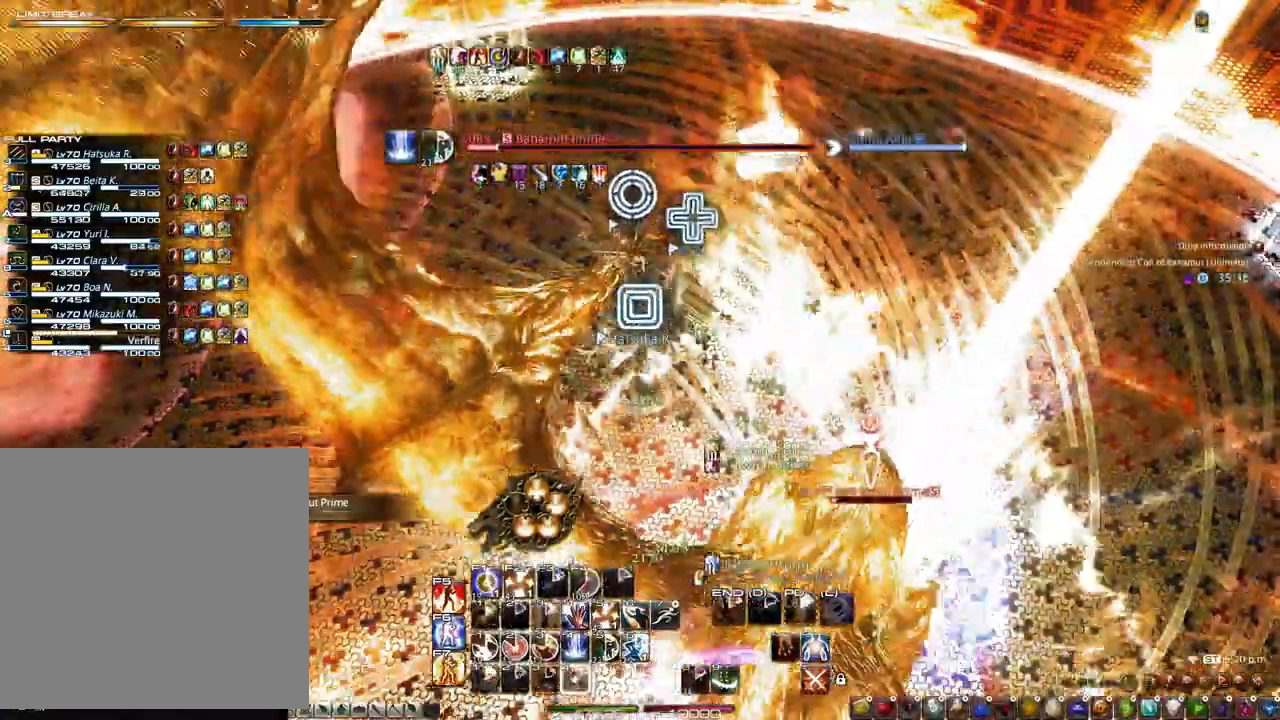
{"keys": ["r"], "mouse": [], "events": [[17, "4", "down"], [100, "4", "up"], [150, "4", "down"], [250, "4", "up"], [433, "mouse_left", "up"], [483, "mouse_right", "up"]]}
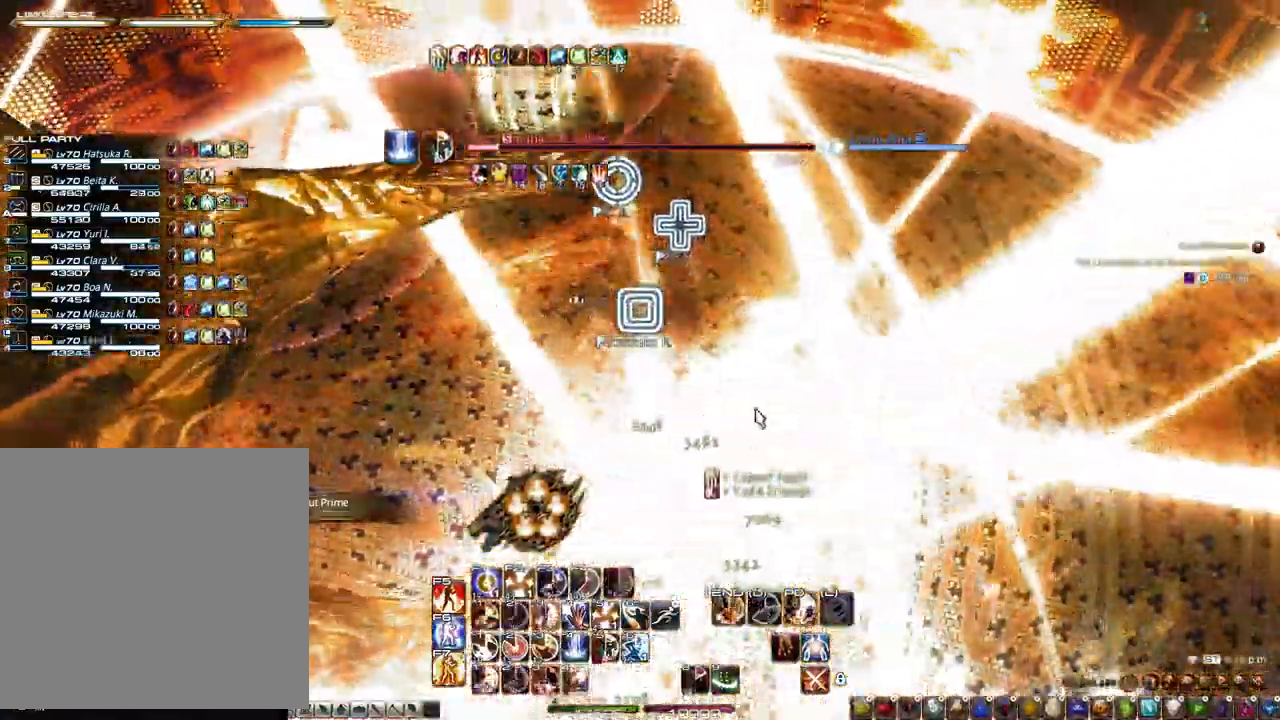
{"keys": ["4", "r"], "mouse": ["right"], "events": [[217, "mouse_right", "down"], [300, "4", "down"], [350, "4", "up"], [483, "4", "down"]]}
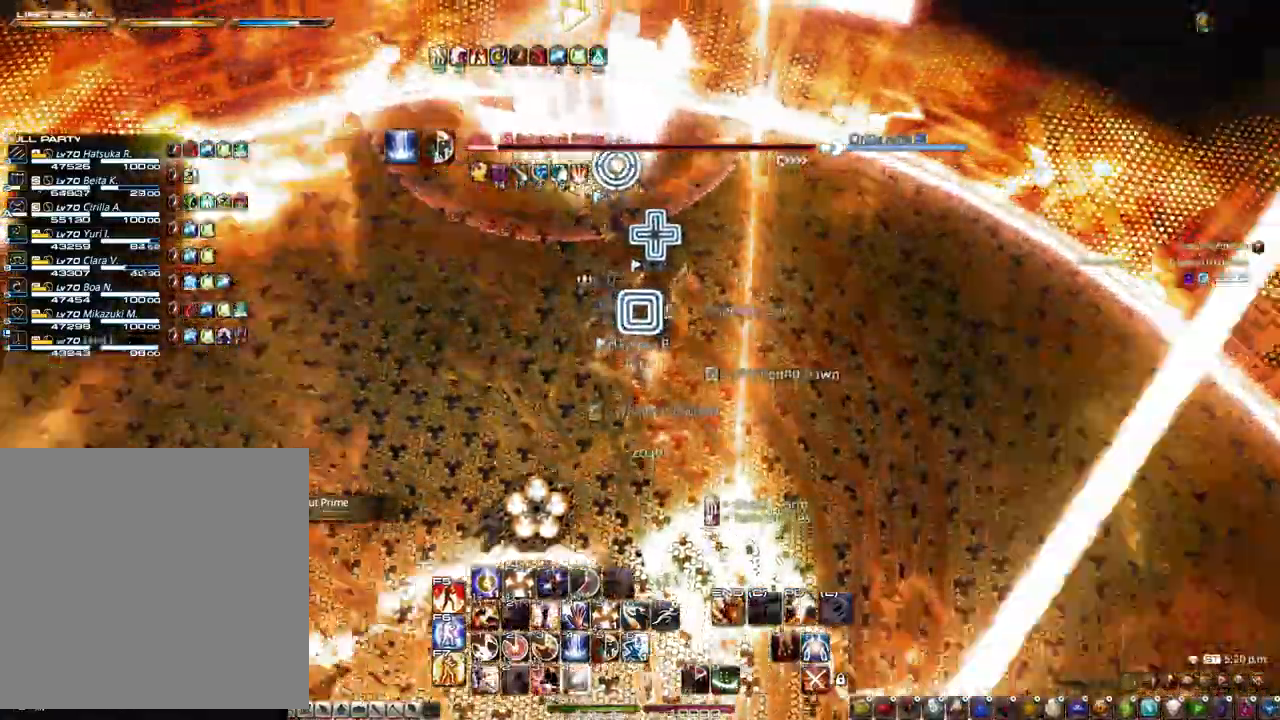
{"keys": ["r"], "mouse": ["left", "right"], "events": [[33, "mouse_left", "down"], [83, "4", "up"], [233, "4", "down"], [317, "4", "up"], [417, "4", "down"], [500, "4", "up"]]}
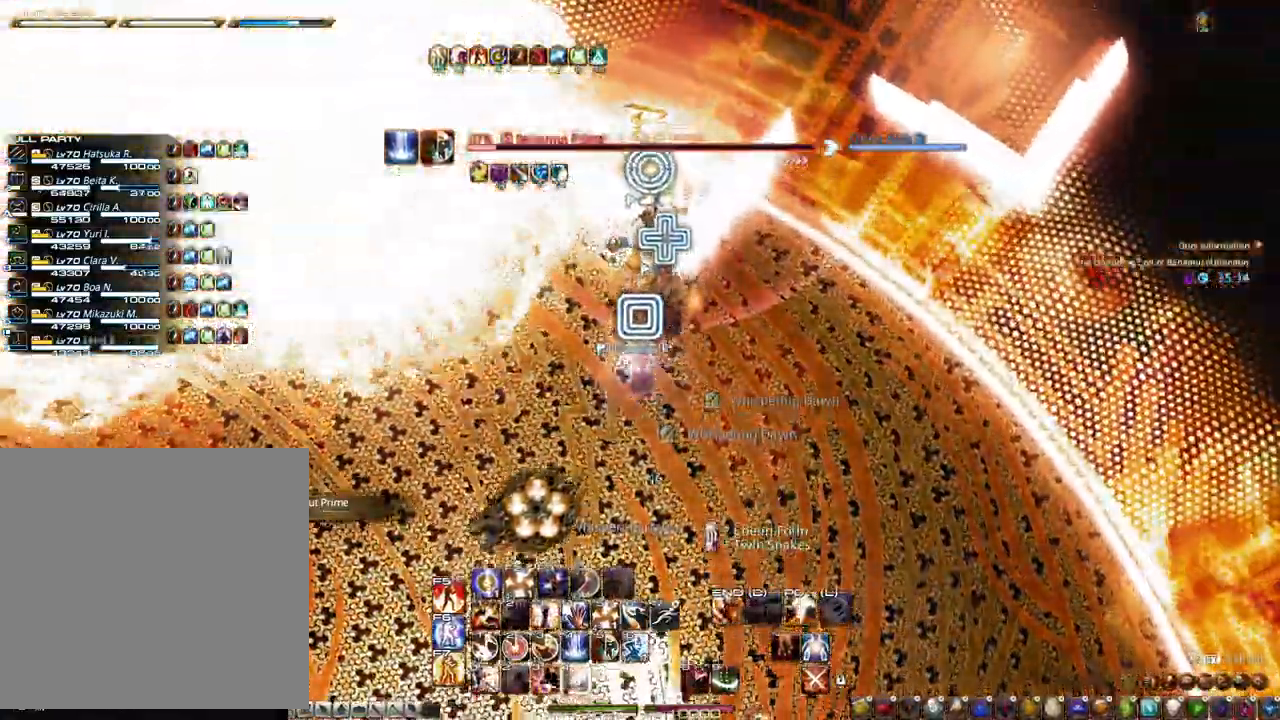
{"keys": ["r"], "mouse": ["left", "right"], "events": [[100, "4", "down"], [283, "4", "up"]]}
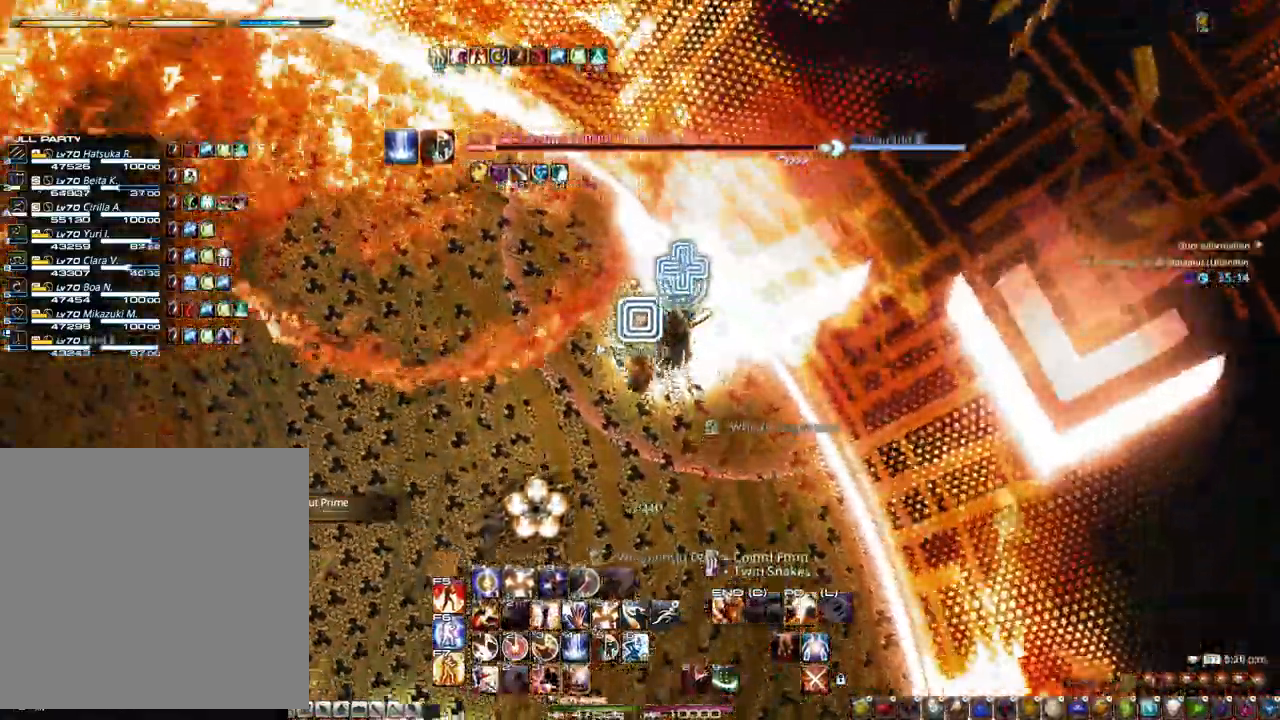
{"keys": ["r"], "mouse": ["left", "right"], "events": []}
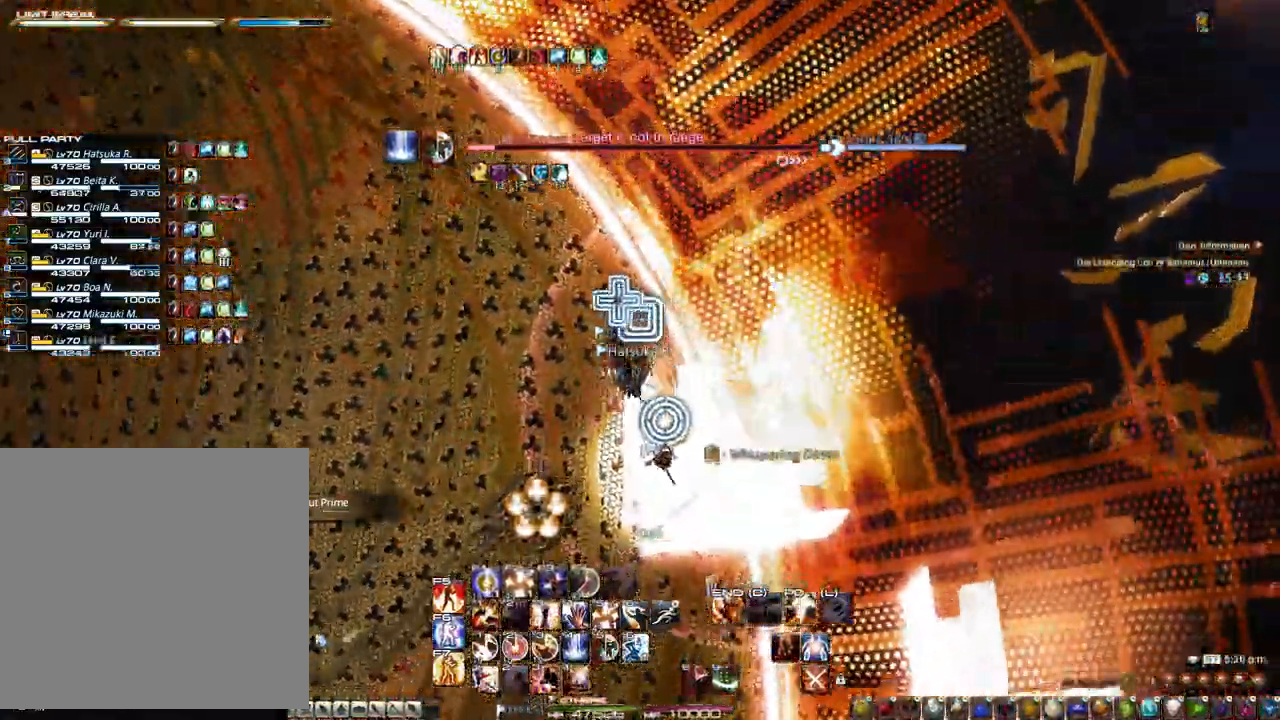
{"keys": ["r", "z"], "mouse": ["left", "right"], "events": [[83, "z", "down"]]}
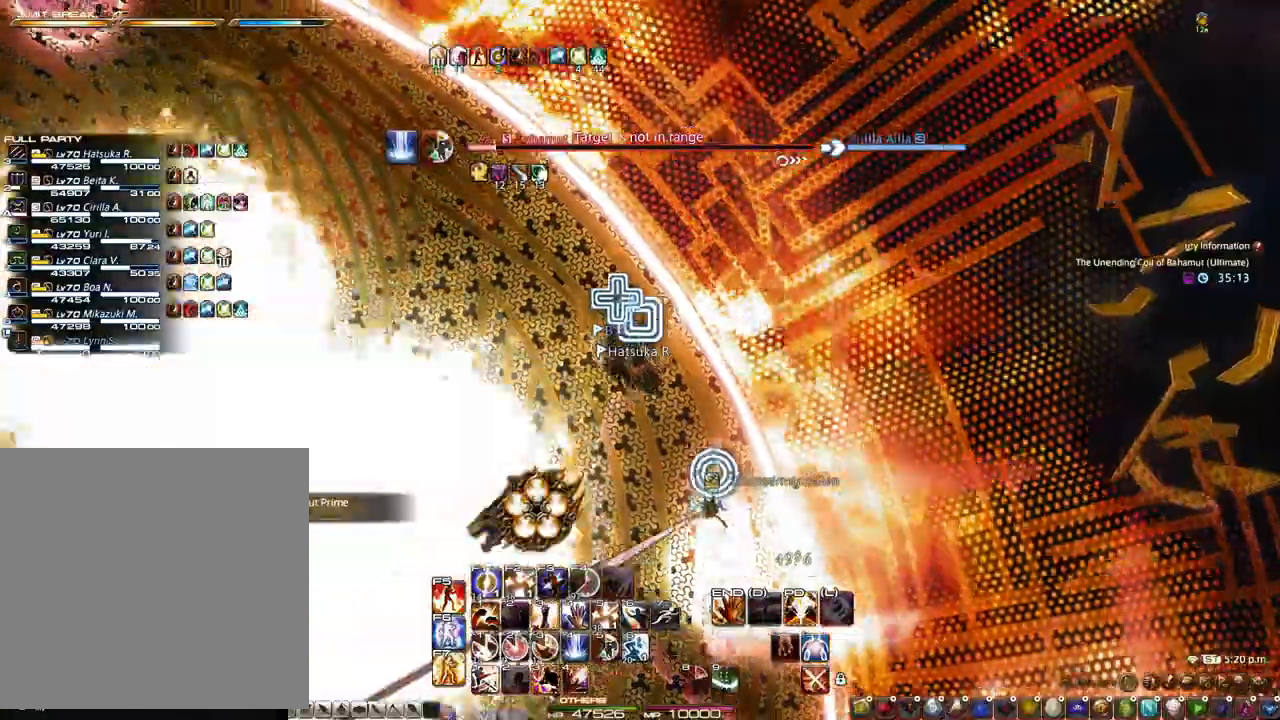
{"keys": [], "mouse": ["right"], "events": [[200, "mouse_left", "up"], [333, "r", "up"], [383, "z", "up"]]}
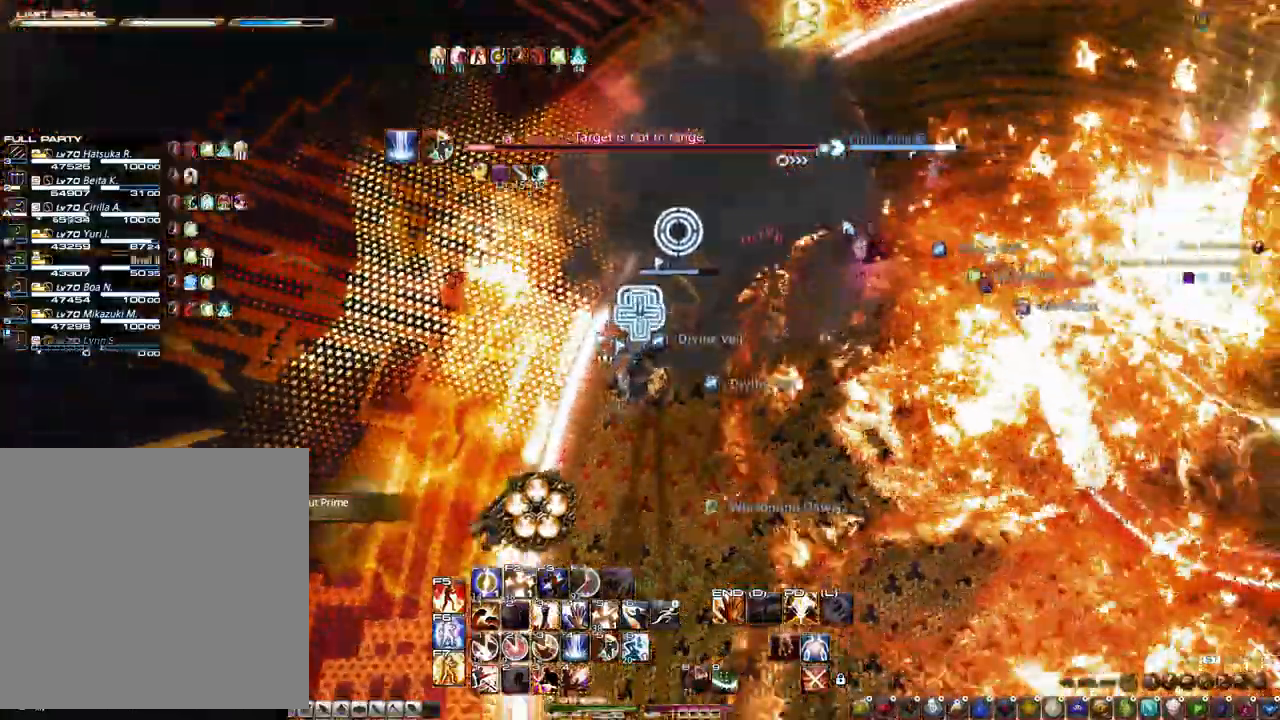
{"keys": [], "mouse": ["right"], "events": [[17, "s", "down"], [300, "s", "up"]]}
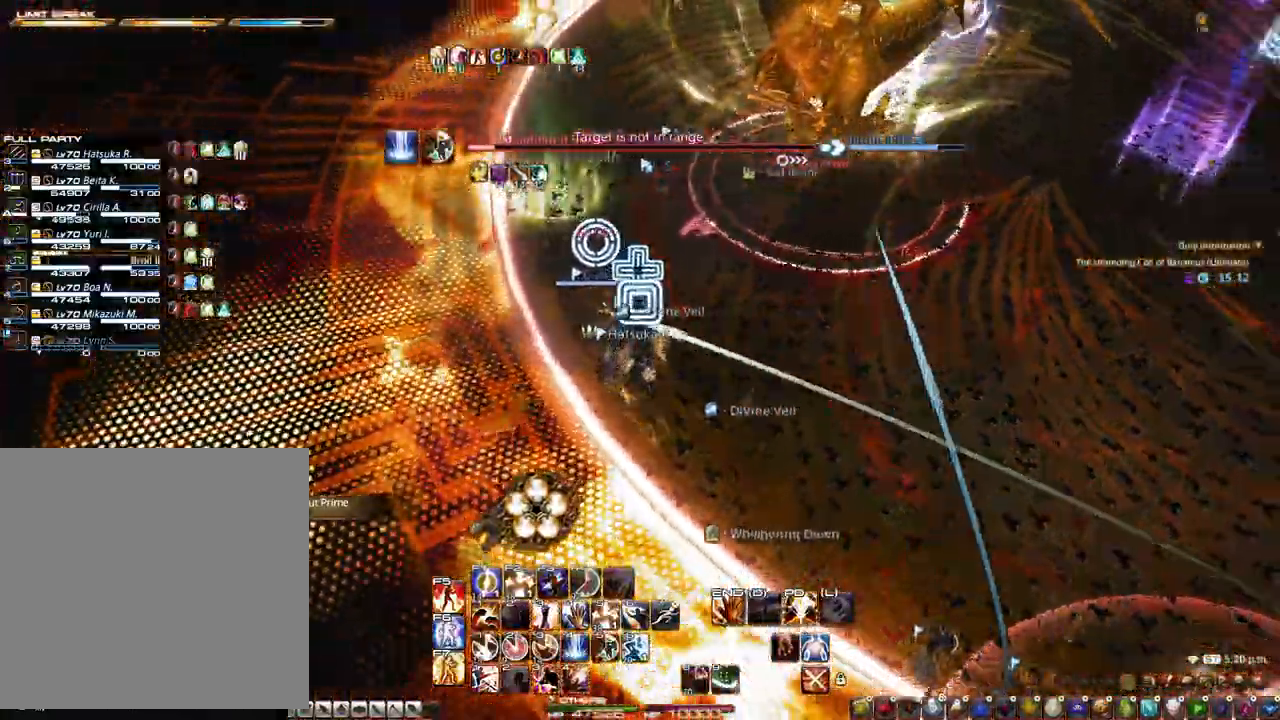
{"keys": [], "mouse": ["left", "right"], "events": [[33, "4", "down"], [133, "4", "up"], [183, "mouse_right", "up"], [417, "d", "down"], [417, "s", "down"], [467, "mouse_right", "down"], [467, "s", "up"], [500, "d", "up"], [500, "mouse_left", "down"]]}
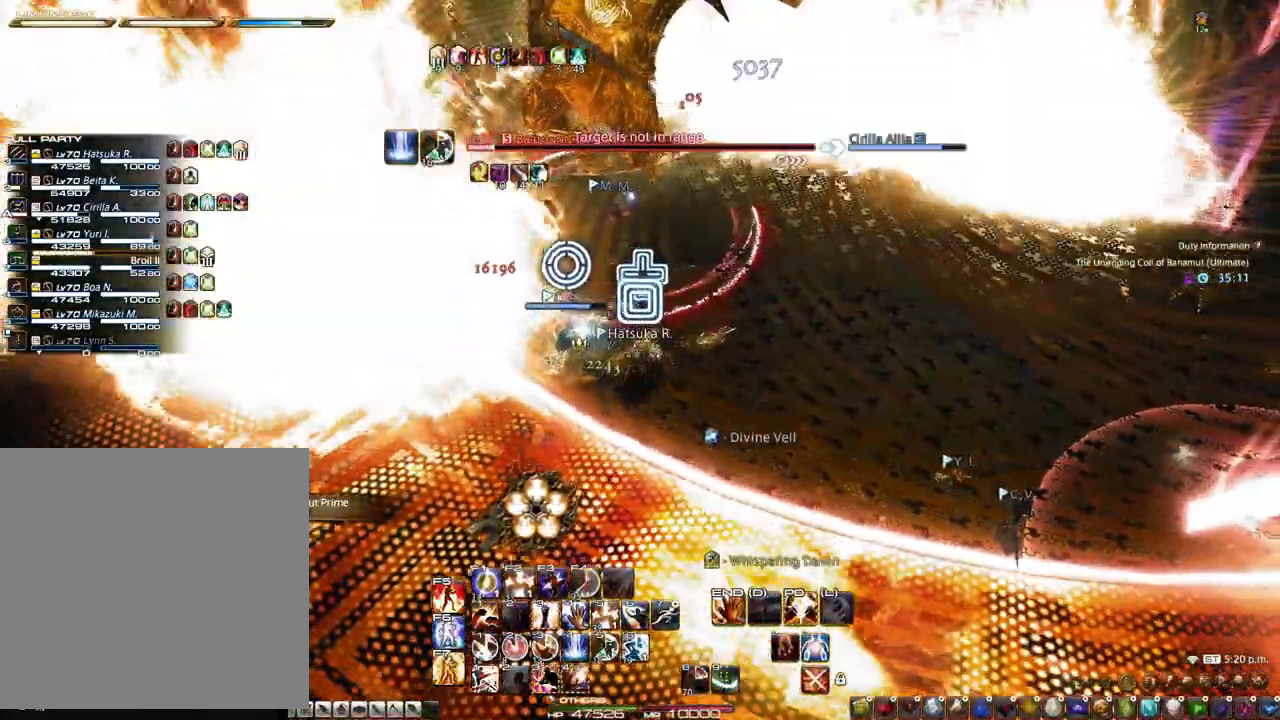
{"keys": ["1"], "mouse": [], "events": [[100, "1", "down"], [150, "mouse_left", "up"], [200, "1", "up"], [233, "mouse_right", "up"], [283, "1", "down"], [333, "1", "up"], [483, "1", "down"]]}
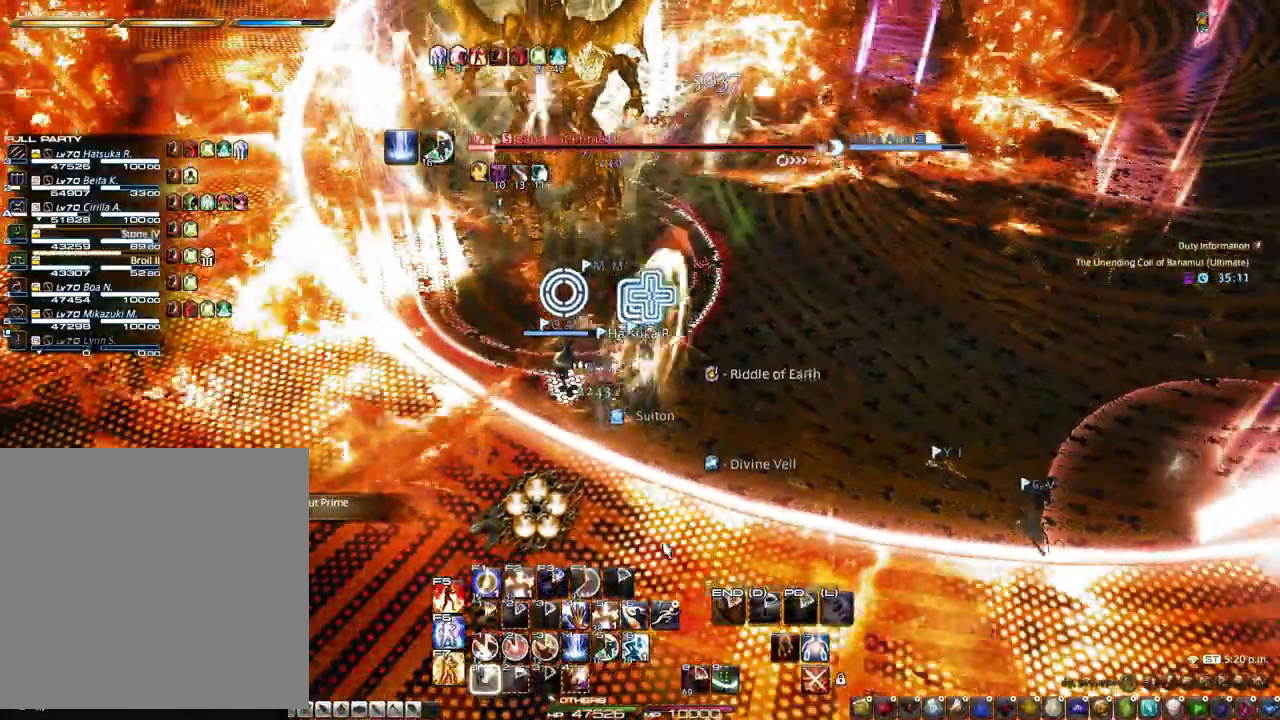
{"keys": [], "mouse": [], "events": [[67, "1", "up"], [217, "d", "down"], [217, "s", "down"], [350, "d", "up"], [400, "s", "up"]]}
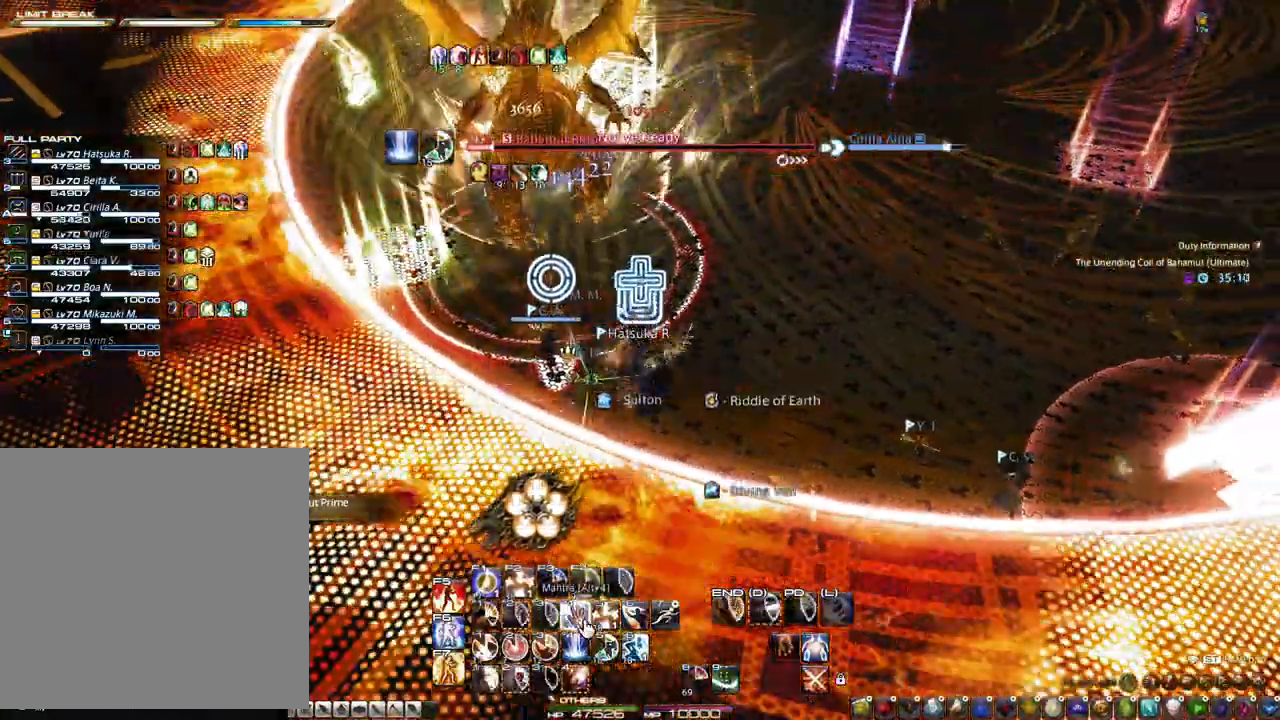
{"keys": [], "mouse": [], "events": [[33, "2", "down"], [133, "2", "up"], [183, "2", "down"], [267, "2", "up"], [317, "2", "down"], [367, "2", "up"], [417, "mouse_left", "down"], [467, "2", "down"], [500, "2", "up"], [500, "mouse_left", "up"]]}
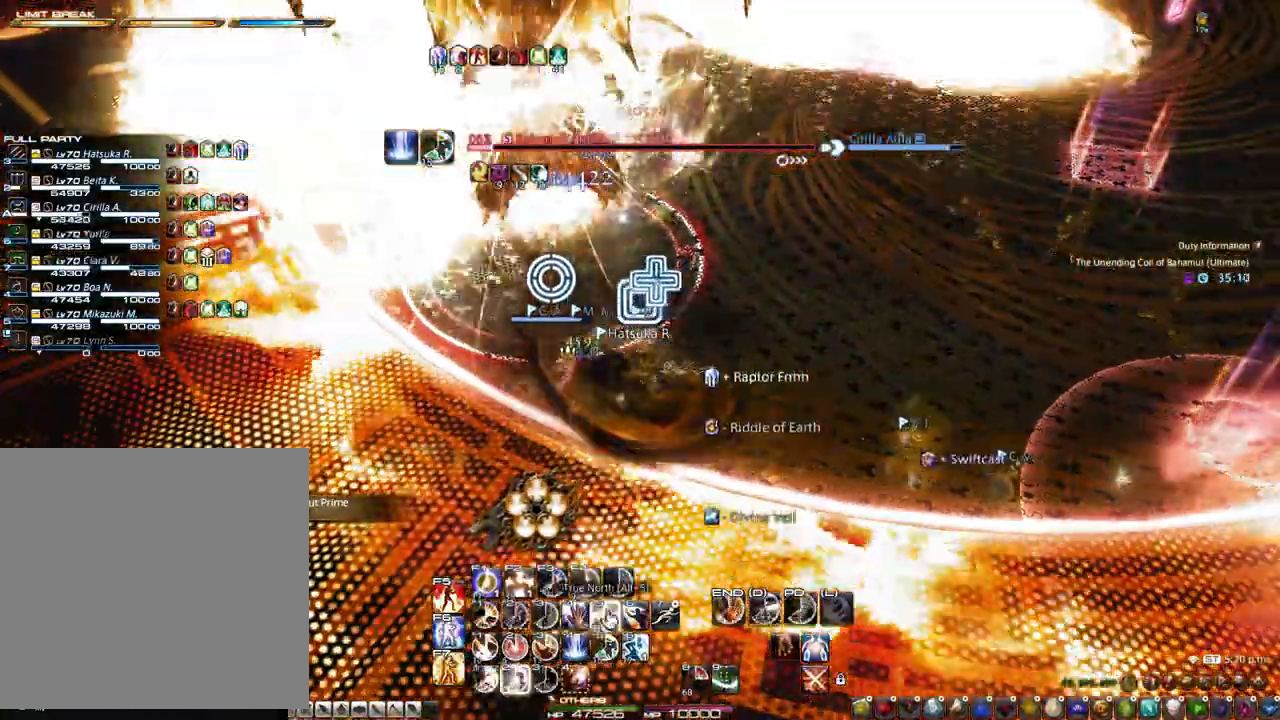
{"keys": ["2"], "mouse": ["left", "right"], "events": [[100, "2", "down"], [150, "2", "up"], [200, "2", "down"], [200, "mouse_right", "down"], [300, "2", "up"], [333, "2", "down"], [433, "2", "up"], [483, "2", "down"], [483, "mouse_left", "down"]]}
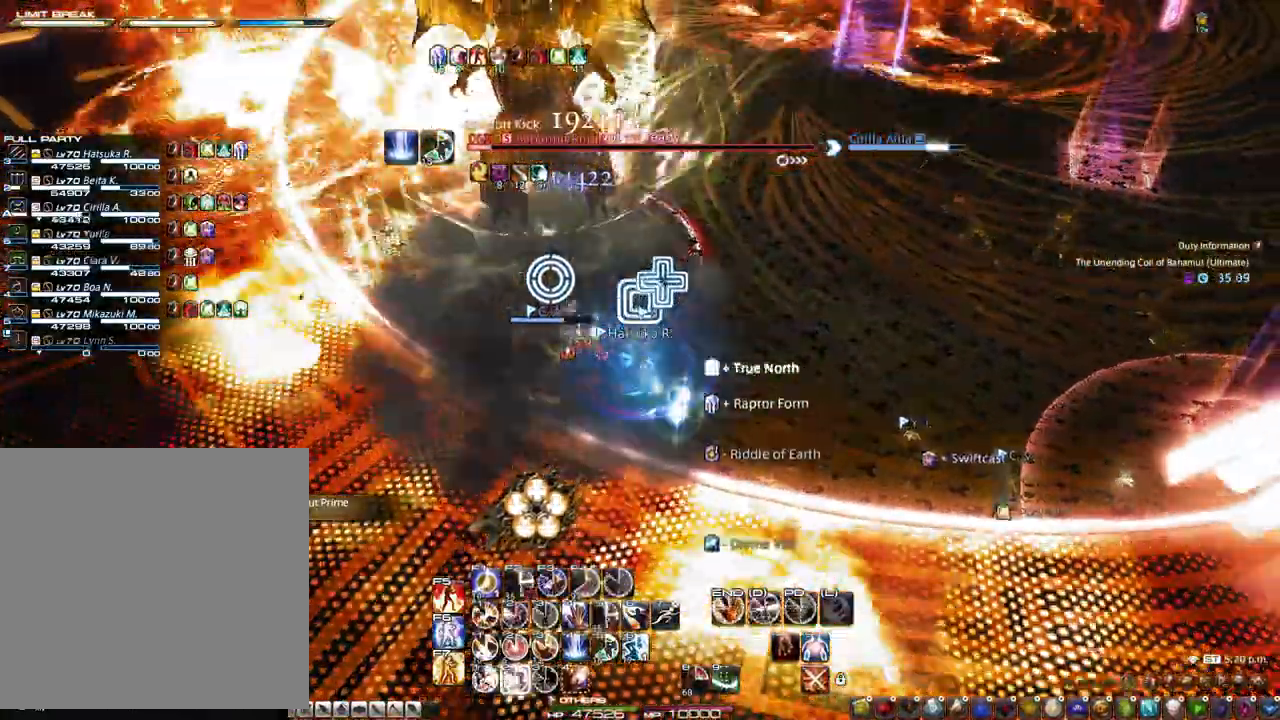
{"keys": [], "mouse": [], "events": [[33, "2", "up"], [117, "2", "down"], [117, "mouse_left", "up"], [167, "2", "up"], [167, "mouse_right", "up"], [250, "2", "down"], [300, "2", "up"], [350, "2", "down"], [450, "2", "up"]]}
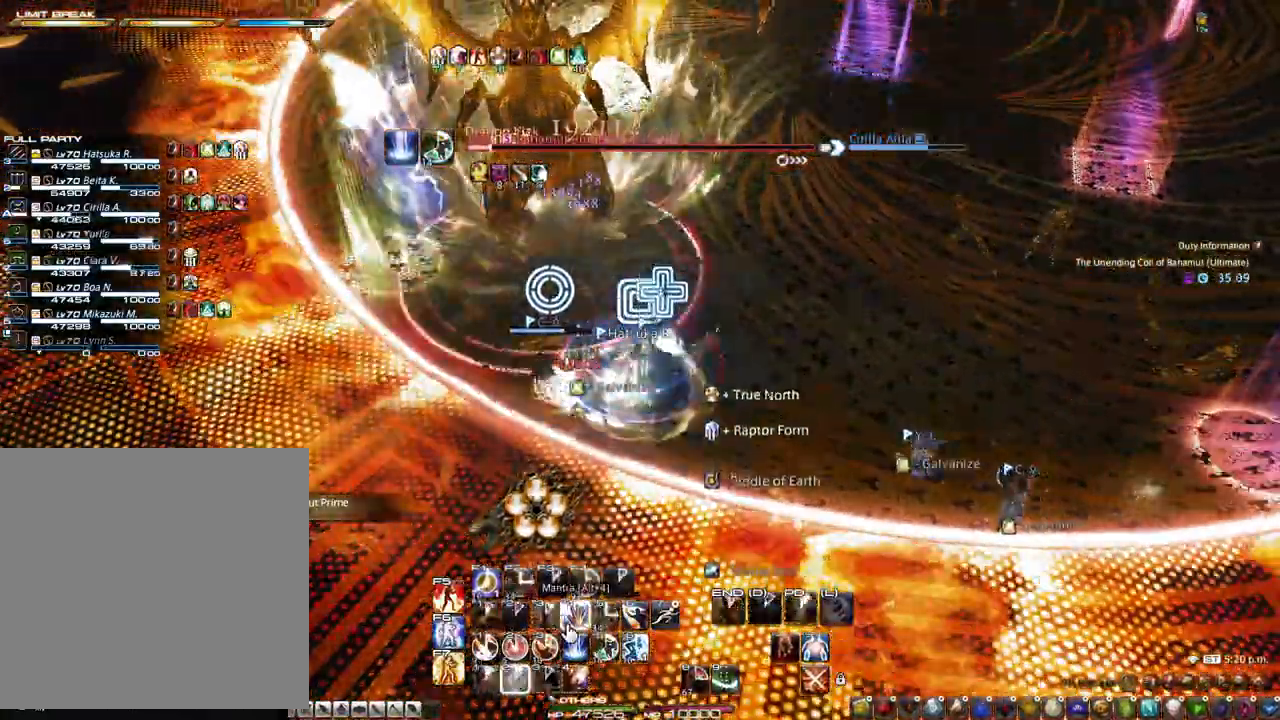
{"keys": ["d", "s"], "mouse": [], "events": [[33, "2", "down"], [217, "2", "up"], [417, "d", "down"], [417, "s", "down"]]}
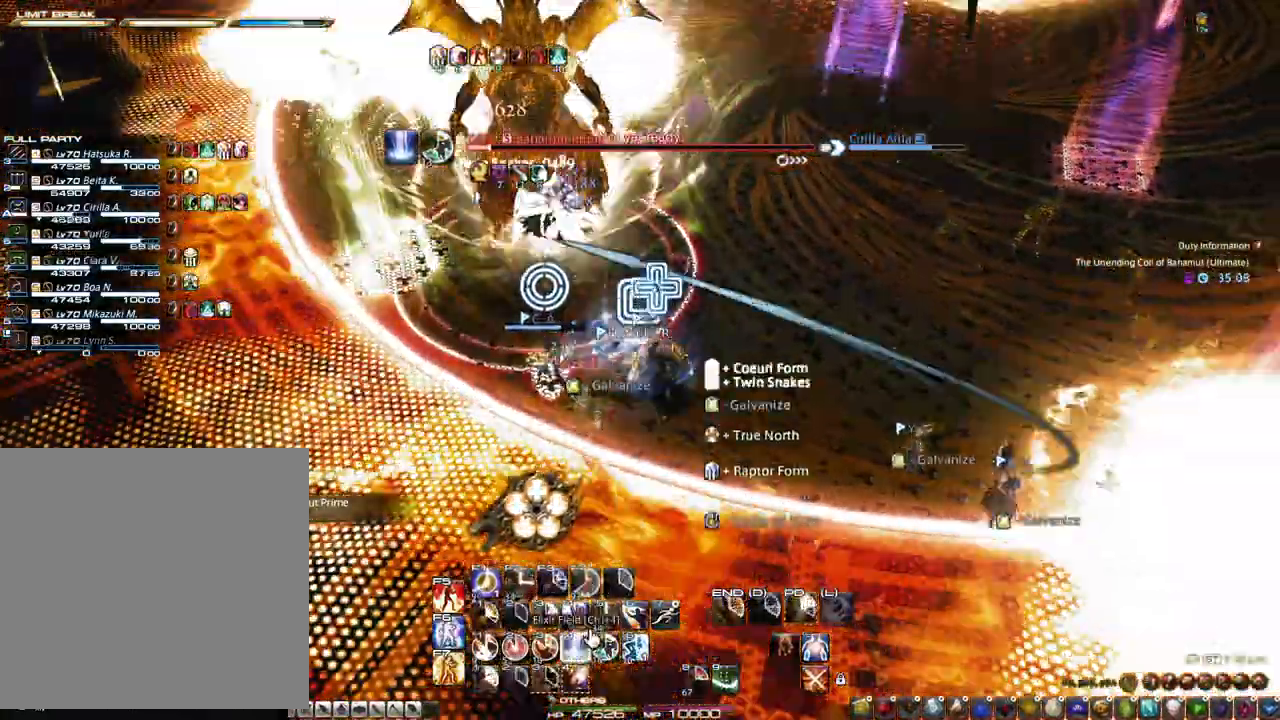
{"keys": [], "mouse": ["left", "right"], "events": [[50, "d", "up"], [50, "s", "up"], [283, "3", "down"], [333, "mouse_right", "down"], [483, "3", "up"], [483, "mouse_left", "down"]]}
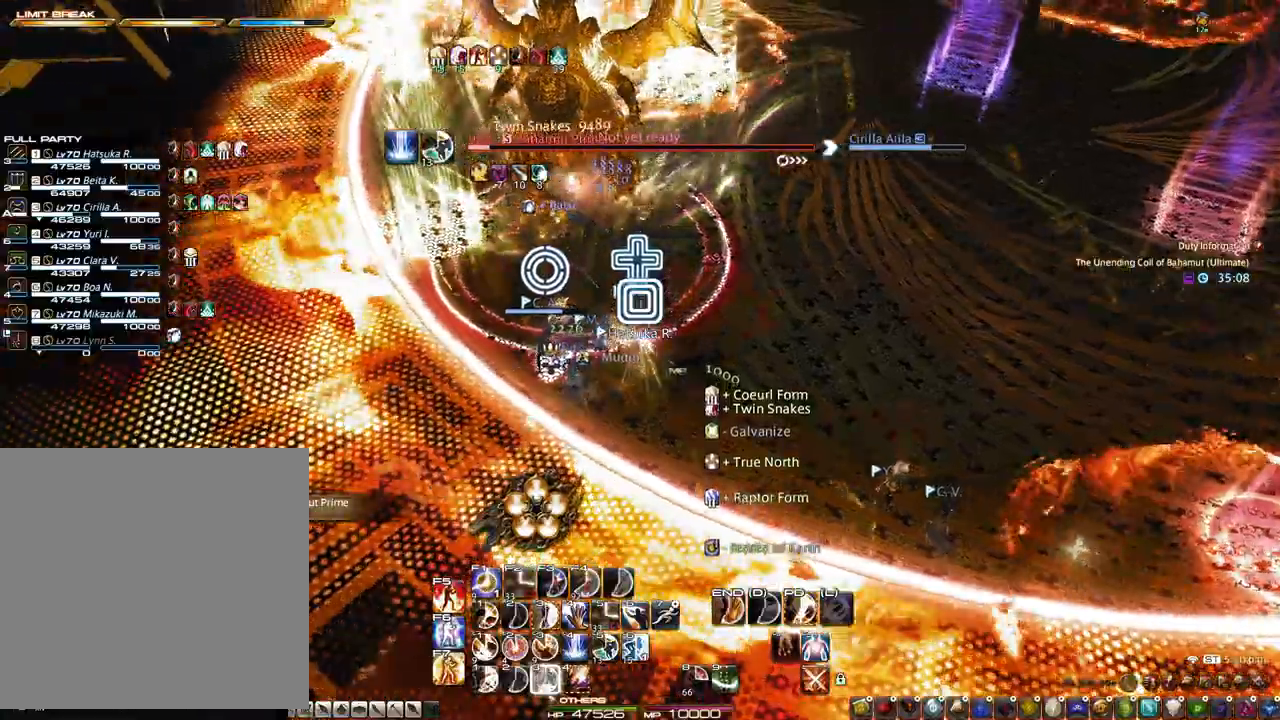
{"keys": [], "mouse": ["right"], "events": [[17, "3", "down"], [117, "3", "up"], [117, "mouse_left", "up"], [167, "3", "down"], [217, "3", "up"], [300, "3", "down"], [350, "3", "up"], [450, "3", "down"], [500, "3", "up"]]}
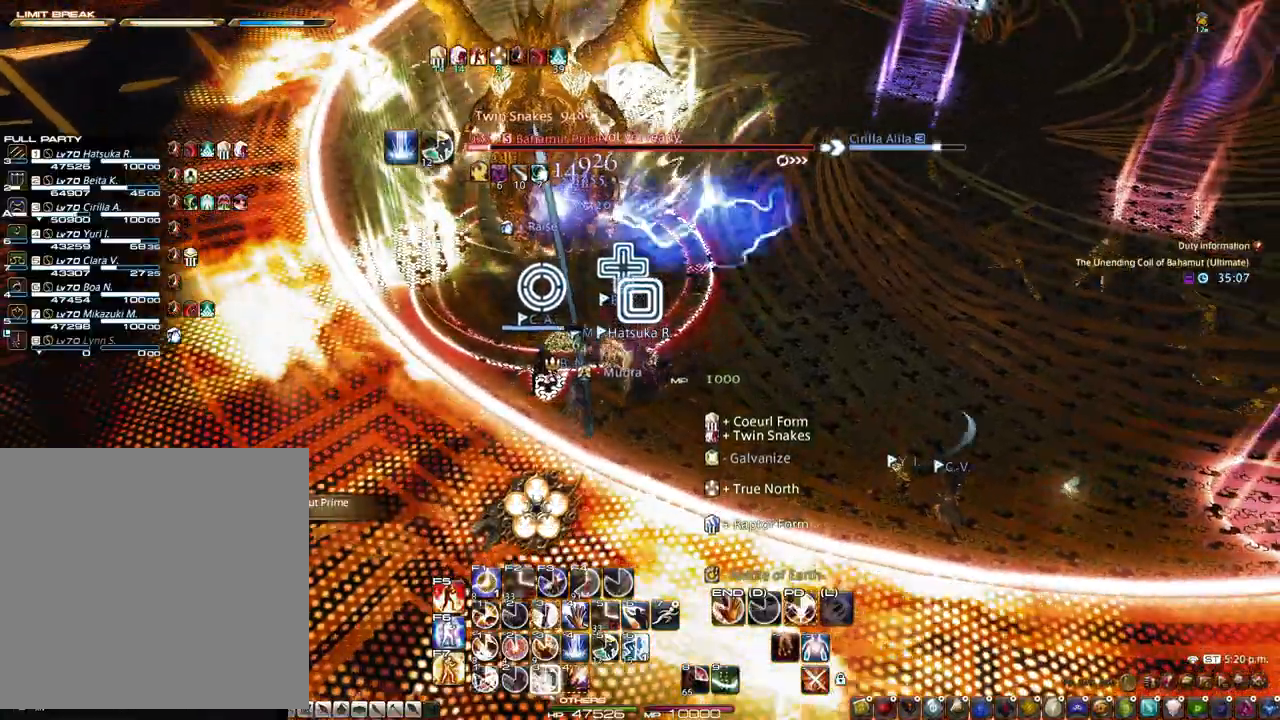
{"keys": ["3"], "mouse": [], "events": [[33, "3", "down"], [83, "mouse_left", "down"], [133, "3", "up"], [183, "3", "down"], [267, "3", "up"], [267, "mouse_left", "up"], [317, "3", "down"], [317, "mouse_right", "up"]]}
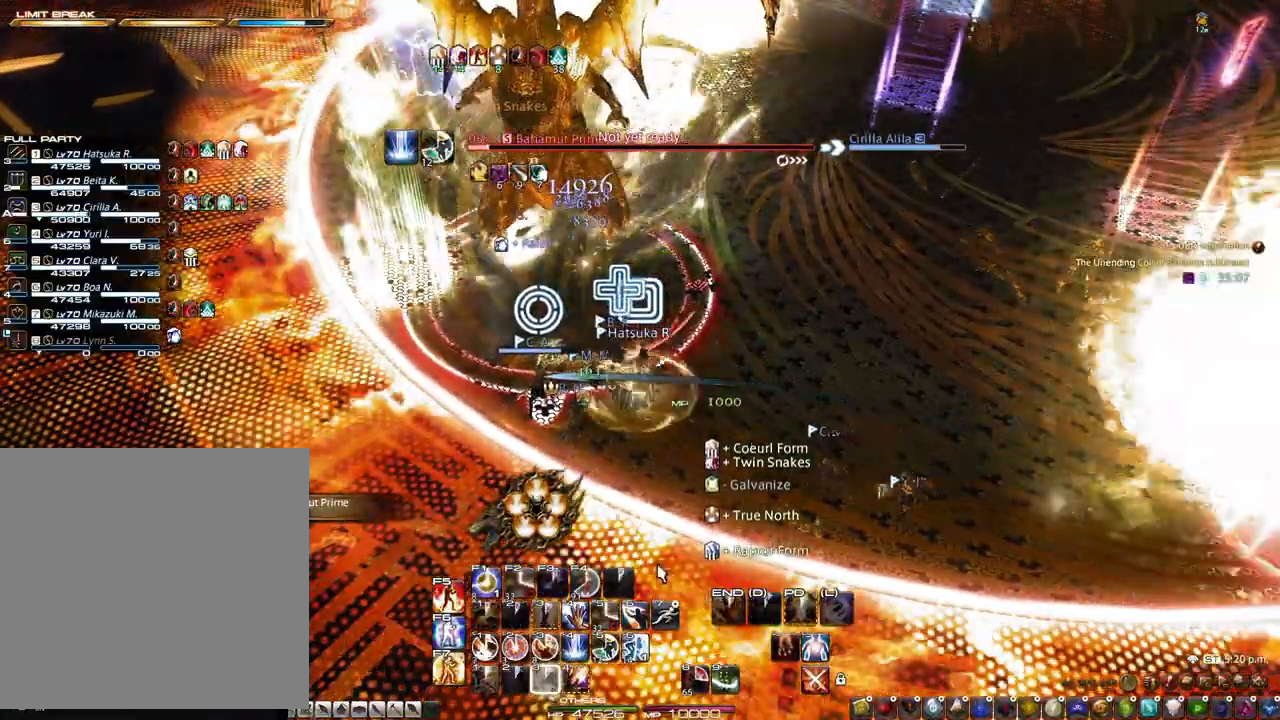
{"keys": [], "mouse": [], "events": [[100, "3", "up"], [233, "4", "down"], [333, "4", "up"]]}